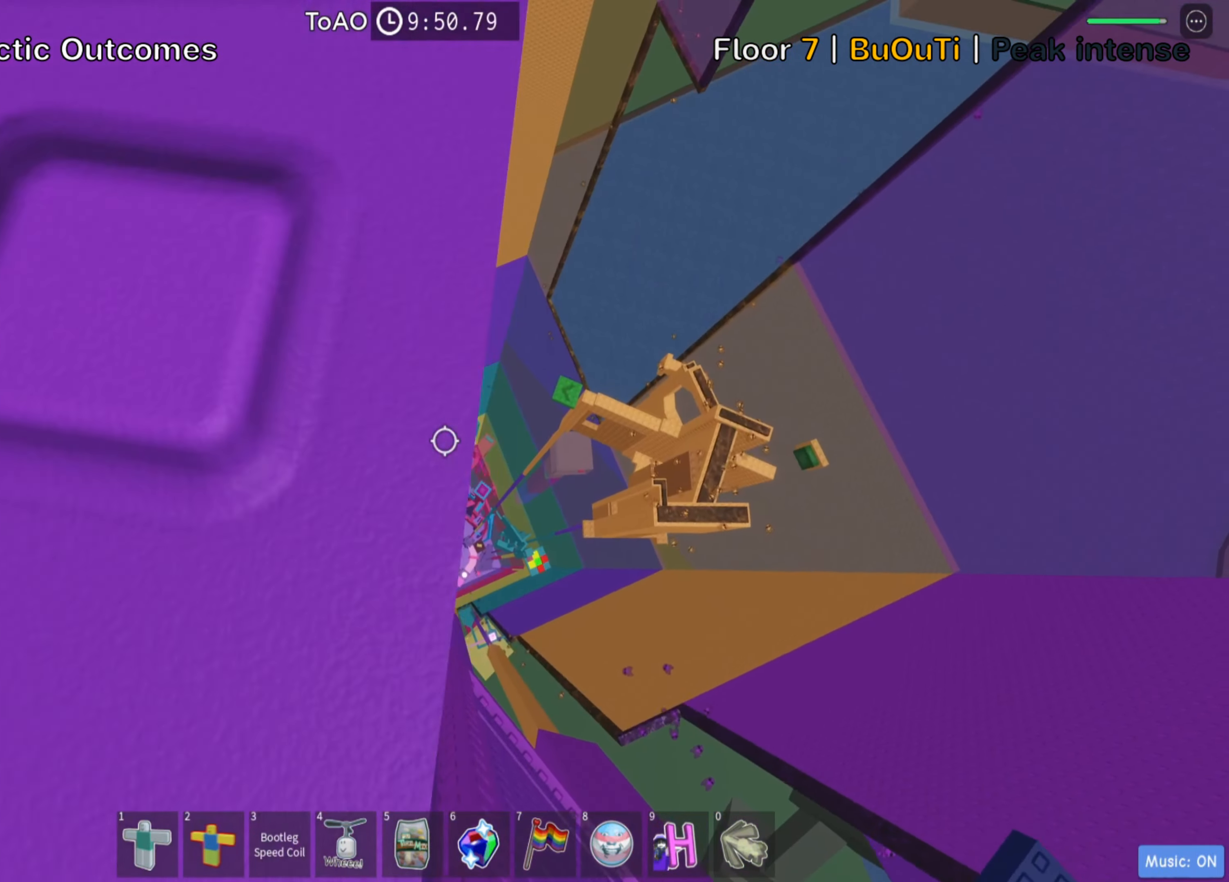
Gameplay with keyboard; each line is a JSON object with the keys held at the frame after it. "events" lists presses ("down") and releases ("up") of ".", "a", "comma", "d", "e", "f", "s", "shift", "space", "tab" and "w" between this image and that frame as [ms after this image, input, new state], when the widget could be followed in between. No other keys are recorded. Mouse input is not recorded. Not read: ctrl.
{"keys": [], "events": [[50, "w", "up"], [300, "w", "down"], [400, "w", "up"]]}
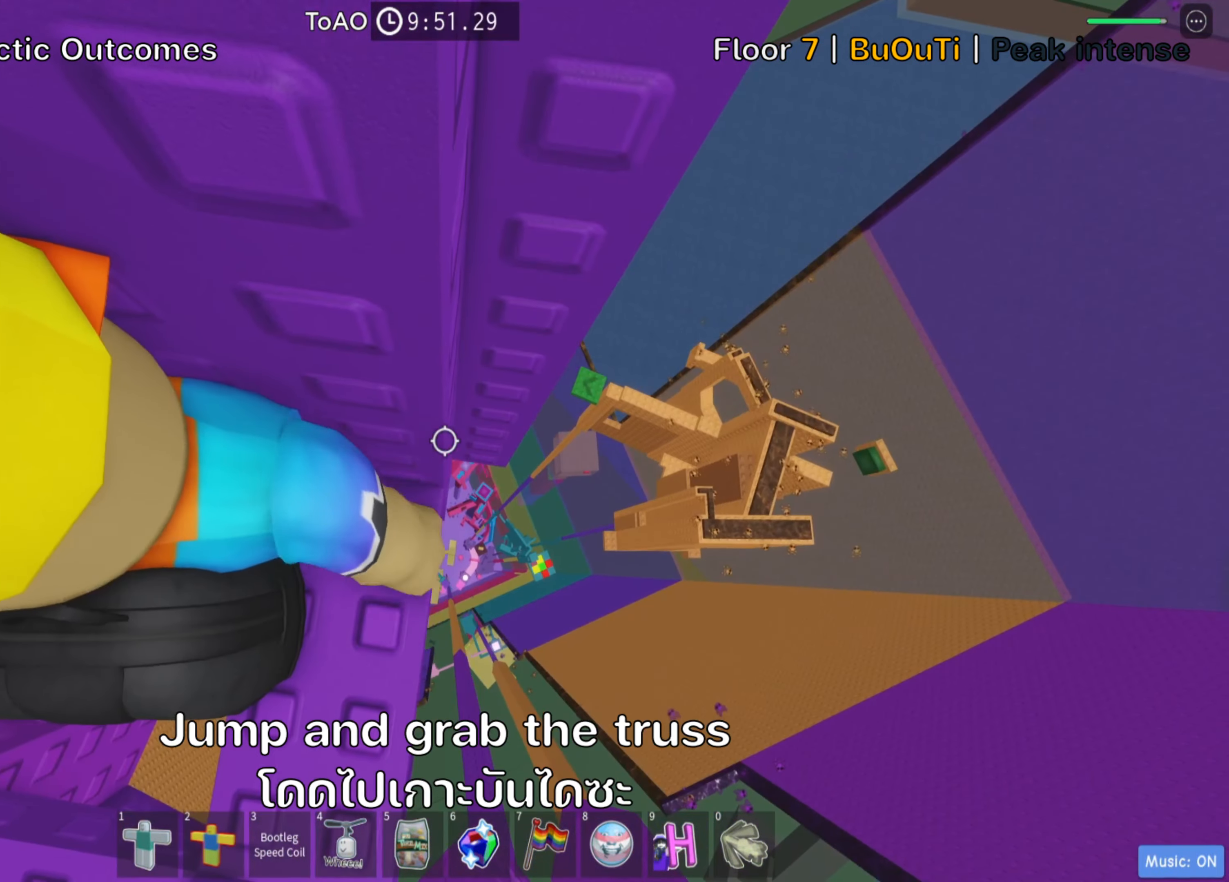
{"keys": [], "events": [[17, "w", "down"], [184, "w", "up"], [217, "shift", "down"], [400, "shift", "up"]]}
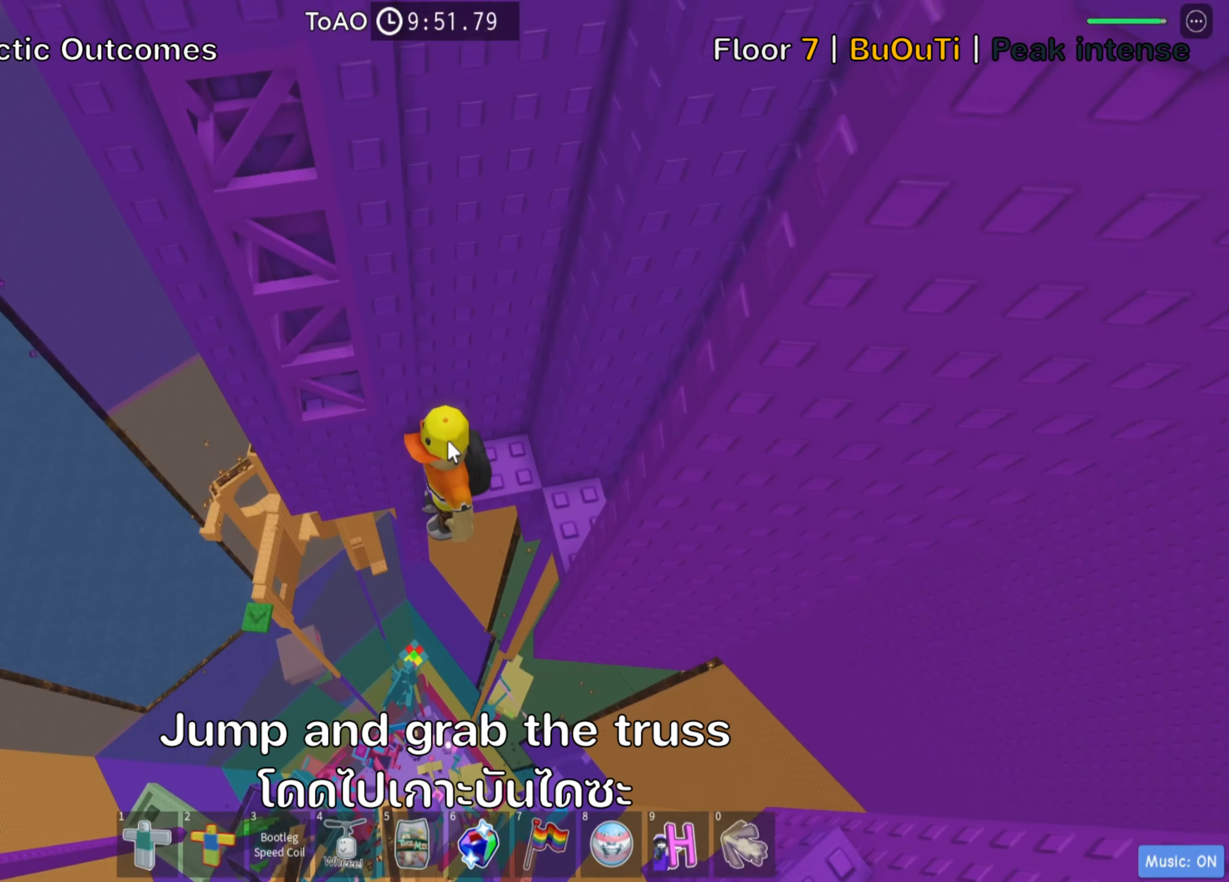
{"keys": ["shift"], "events": [[434, "shift", "down"]]}
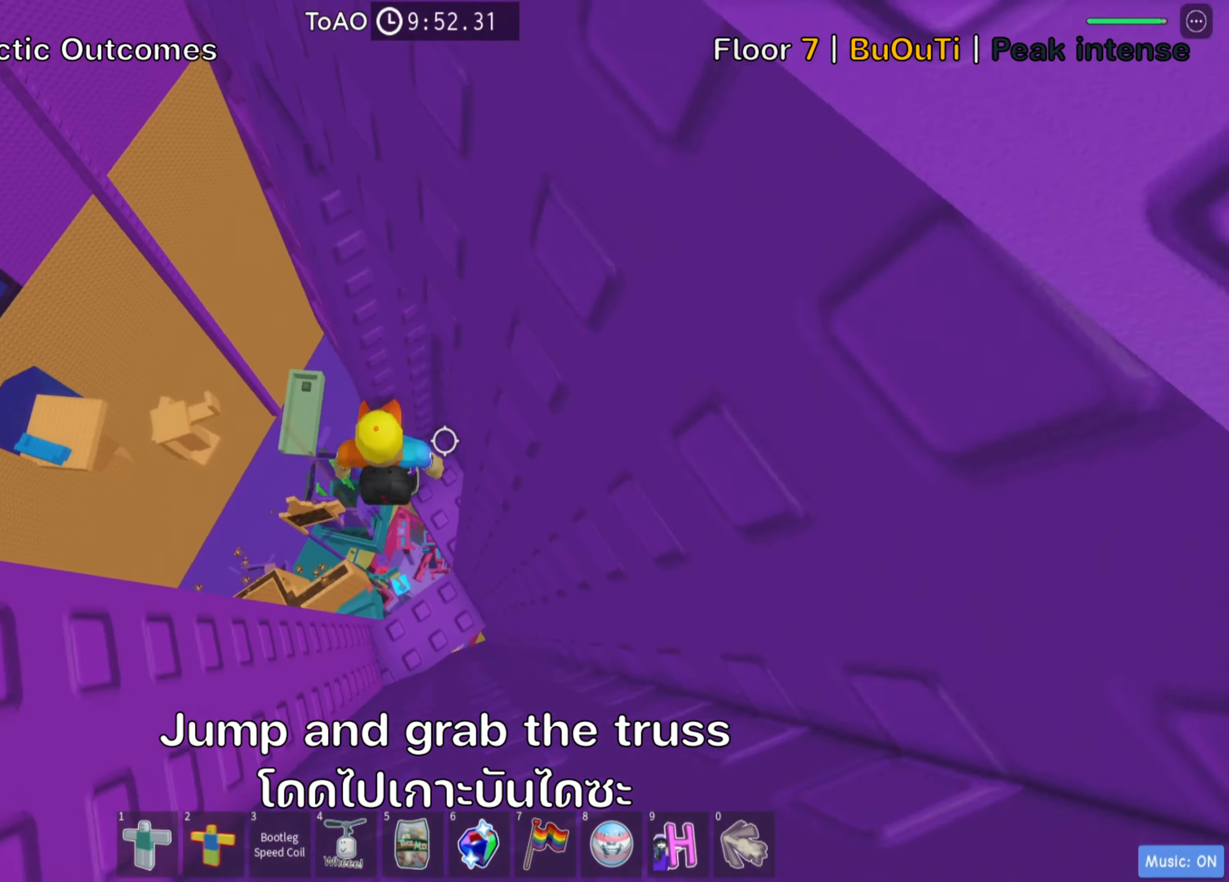
{"keys": [], "events": [[84, "shift", "up"]]}
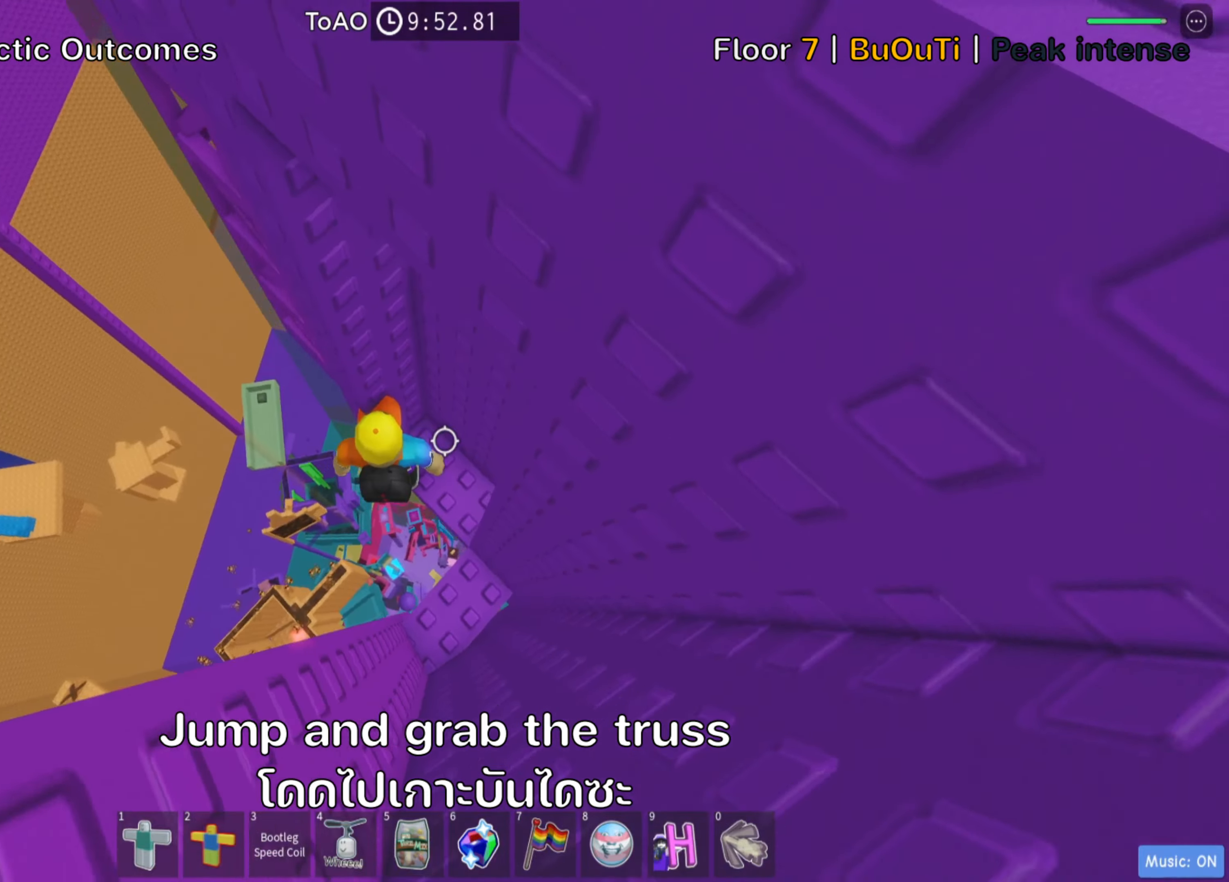
{"keys": ["w"], "events": [[16, "a", "down"], [66, "space", "down"], [133, "w", "down"], [150, "a", "up"], [200, "space", "up"]]}
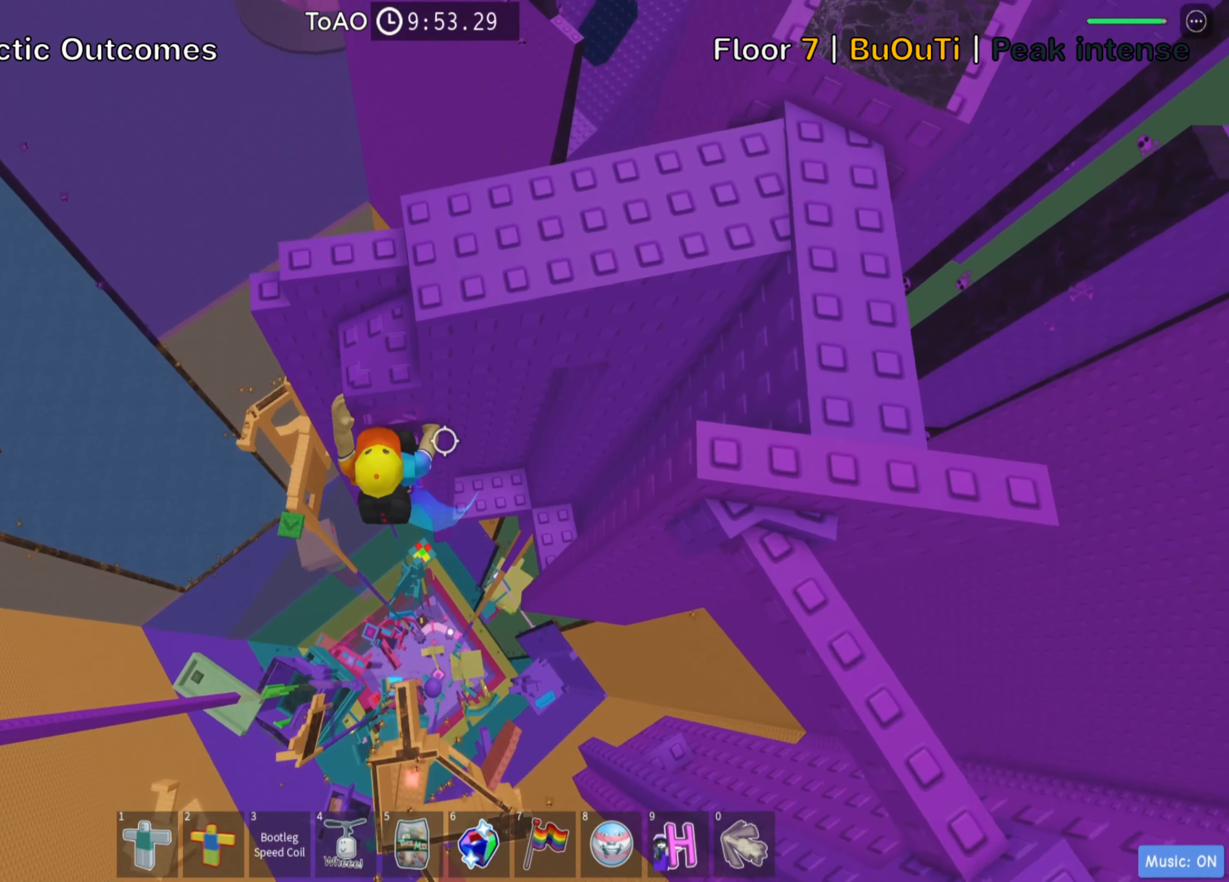
{"keys": ["w"], "events": [[100, "shift", "down"], [233, "shift", "up"], [316, "shift", "down"], [433, "shift", "up"]]}
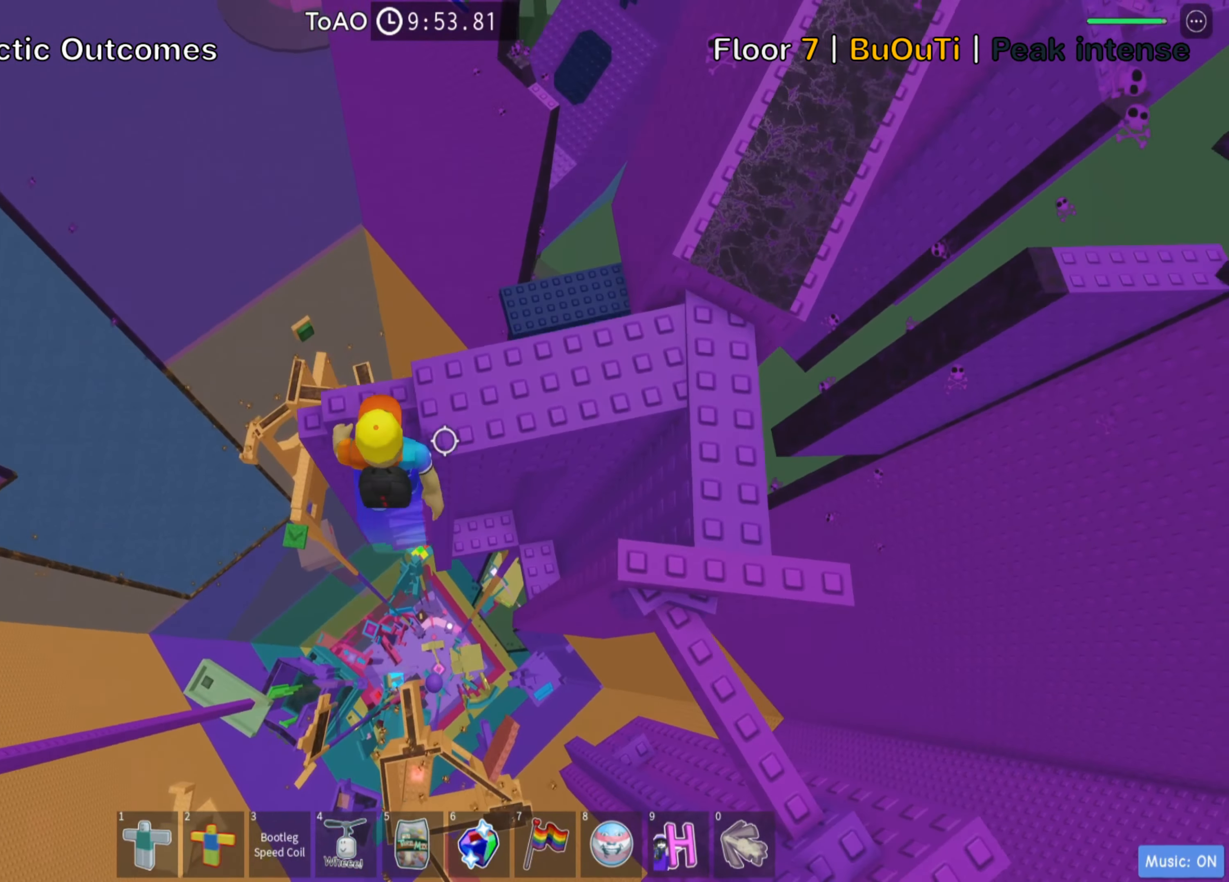
{"keys": ["w"], "events": [[133, "space", "down"], [183, "d", "down"], [283, "space", "up"], [466, "d", "up"]]}
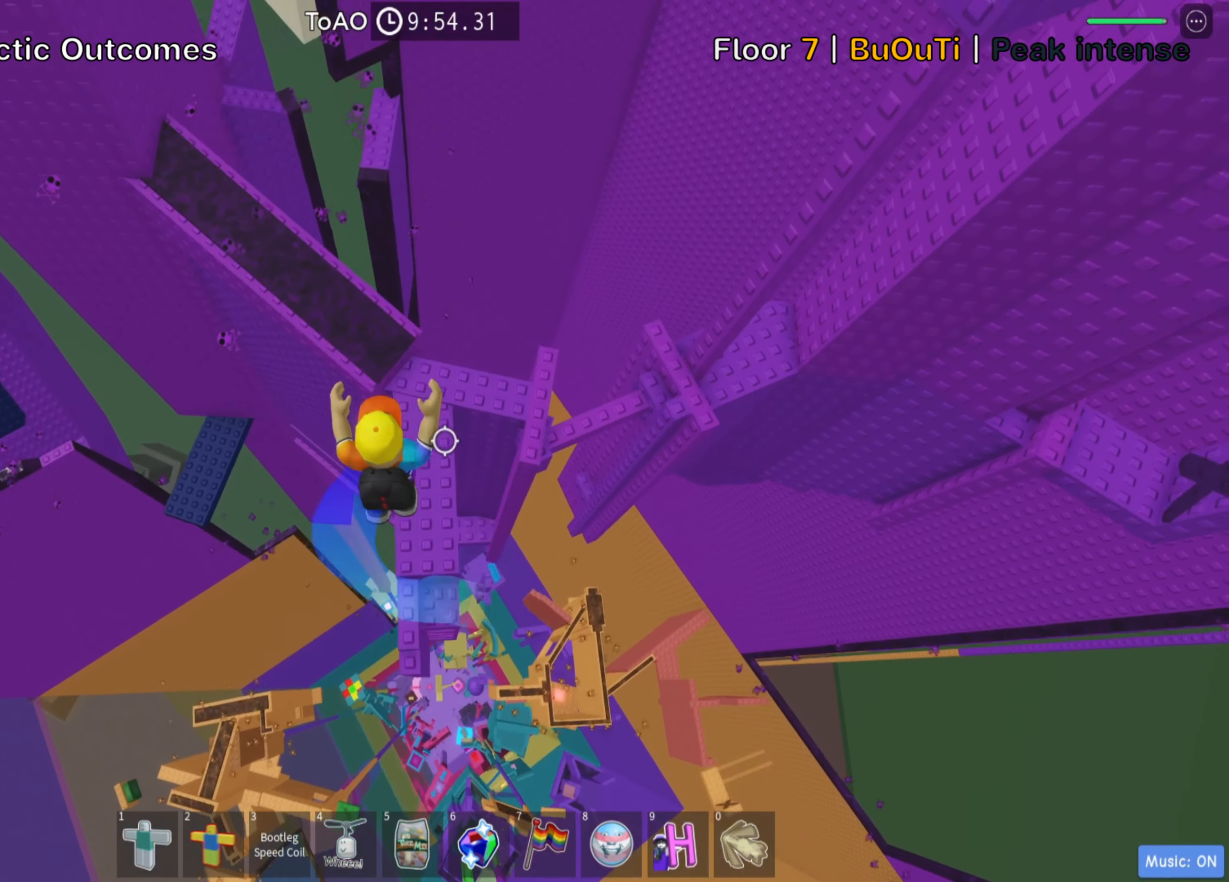
{"keys": ["space", "w"], "events": [[50, "shift", "down"], [150, "w", "up"], [200, "shift", "up"], [266, "shift", "down"], [416, "shift", "up"], [466, "w", "down"], [483, "space", "down"]]}
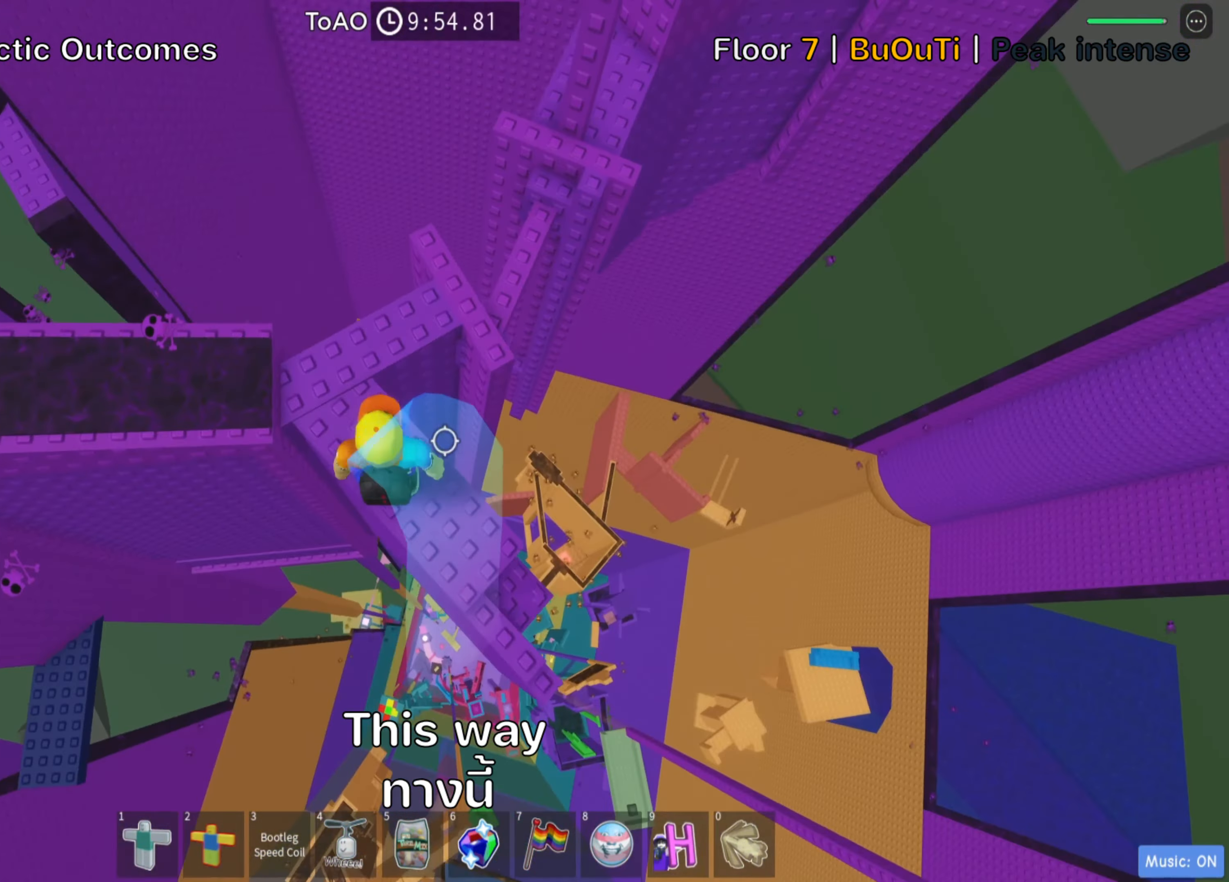
{"keys": ["d"], "events": [[50, "d", "down"], [116, "space", "up"], [183, "d", "up"], [366, "w", "up"], [483, "d", "down"]]}
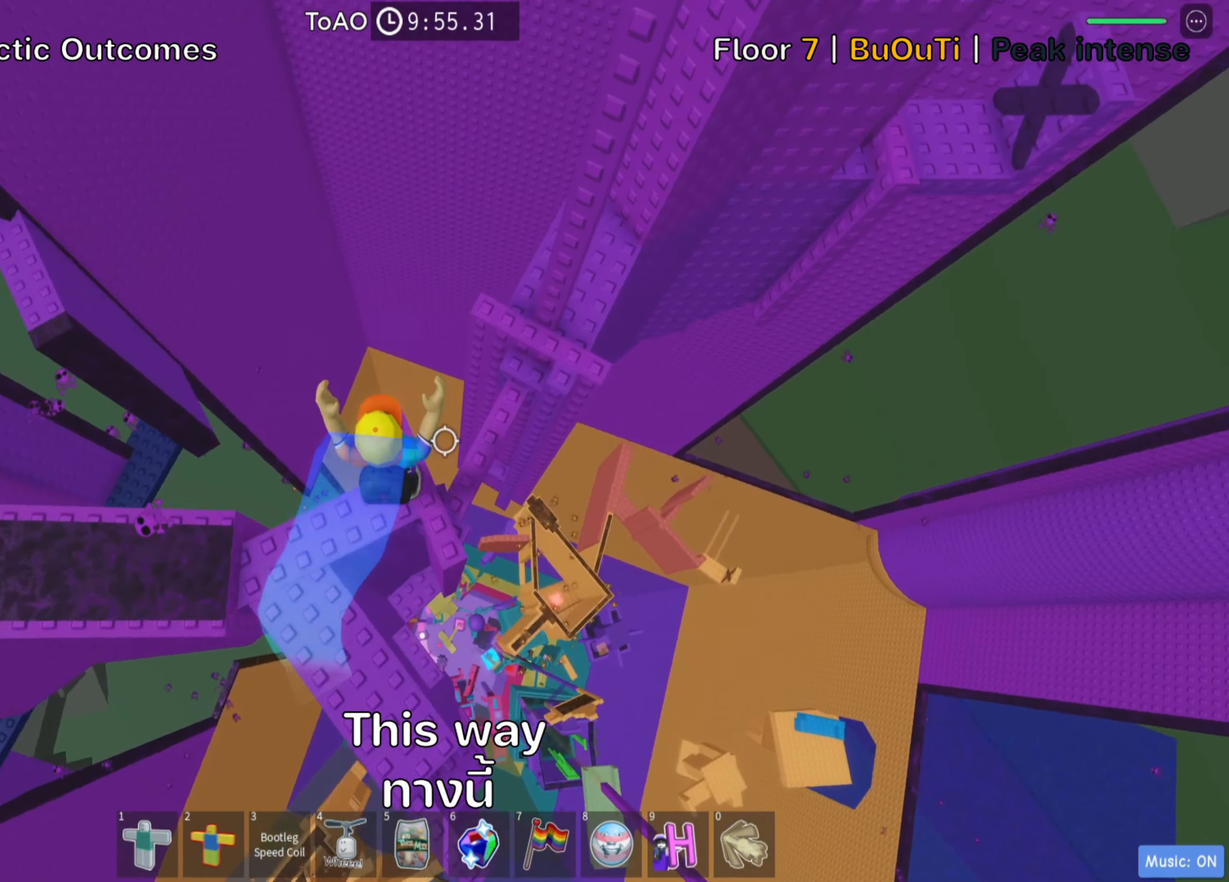
{"keys": ["d", "w"], "events": [[100, "space", "down"], [233, "space", "up"], [433, "w", "down"]]}
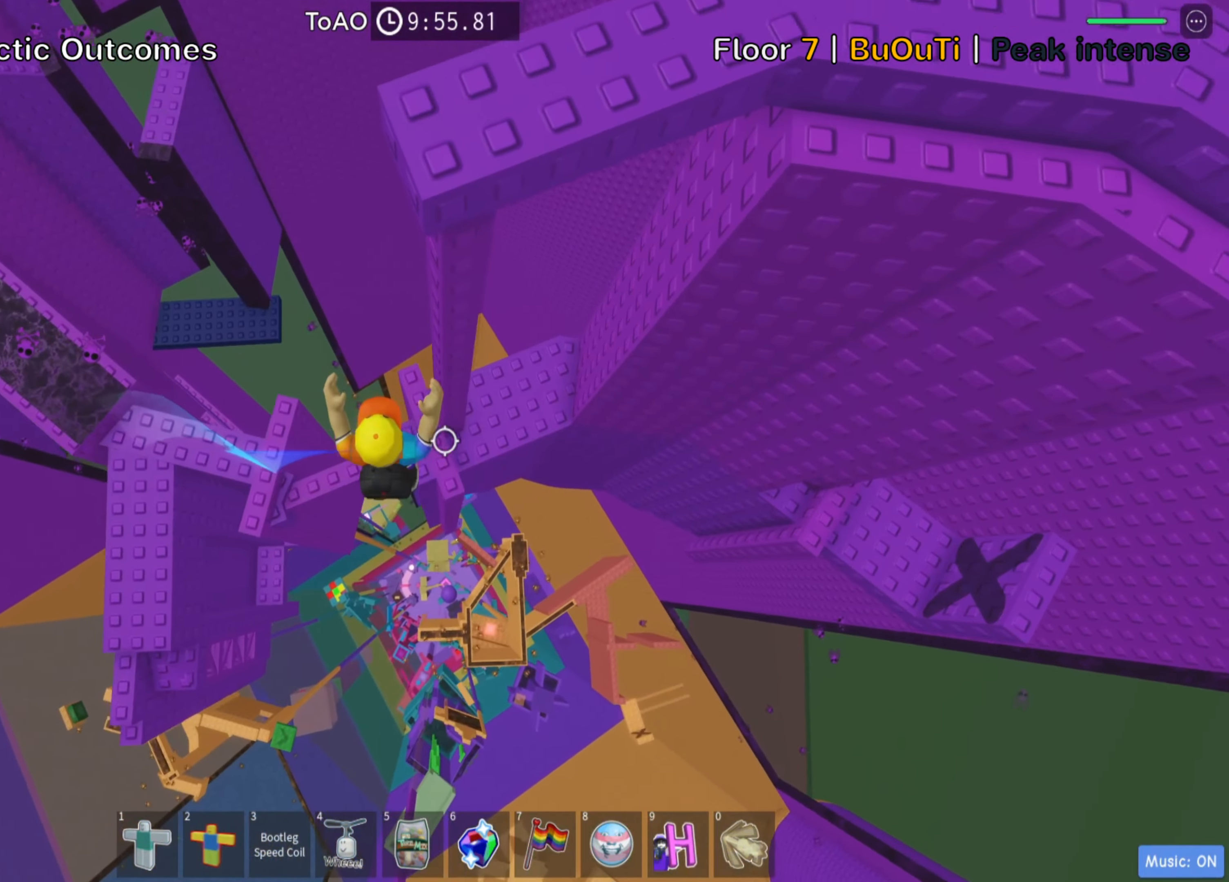
{"keys": ["w"], "events": [[166, "d", "up"], [166, "space", "down"], [200, "w", "up"], [316, "space", "up"], [433, "w", "down"]]}
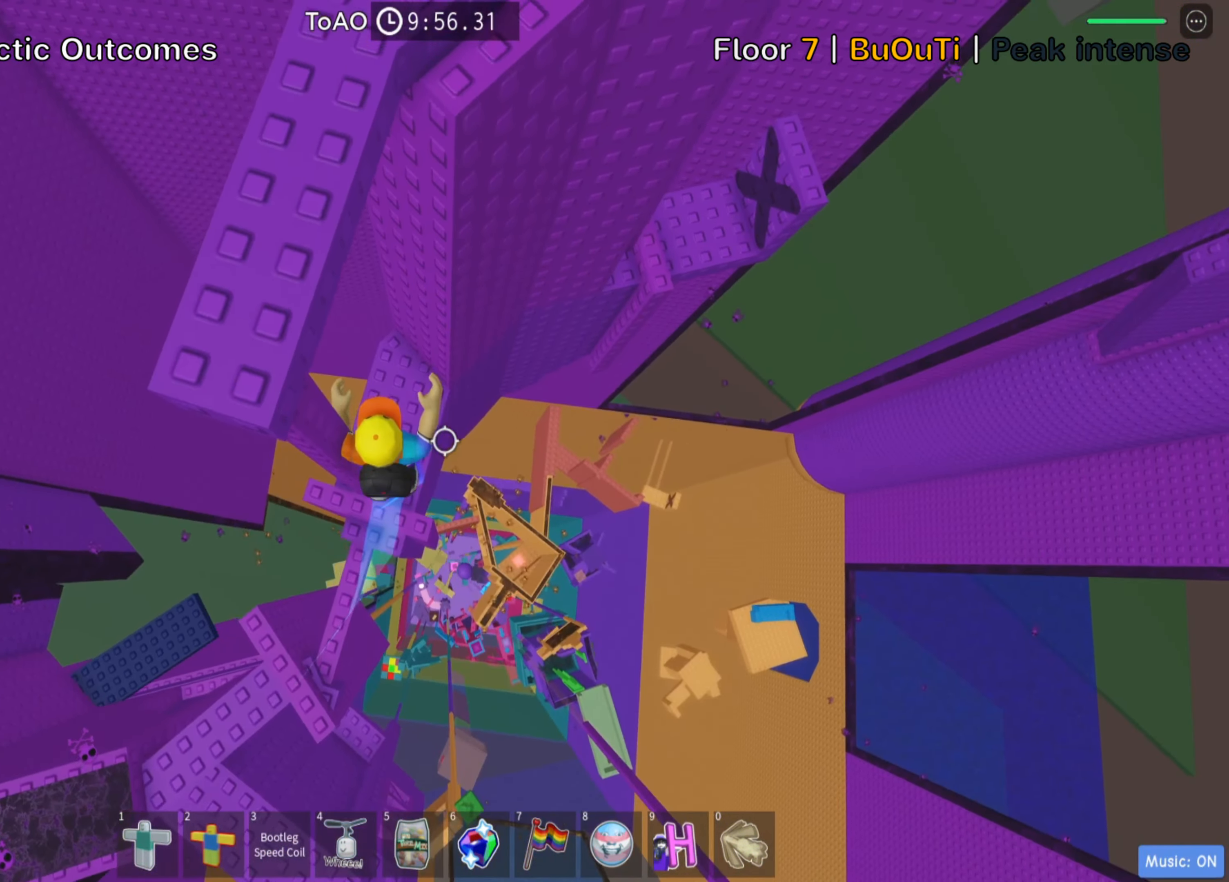
{"keys": [], "events": [[216, "w", "up"]]}
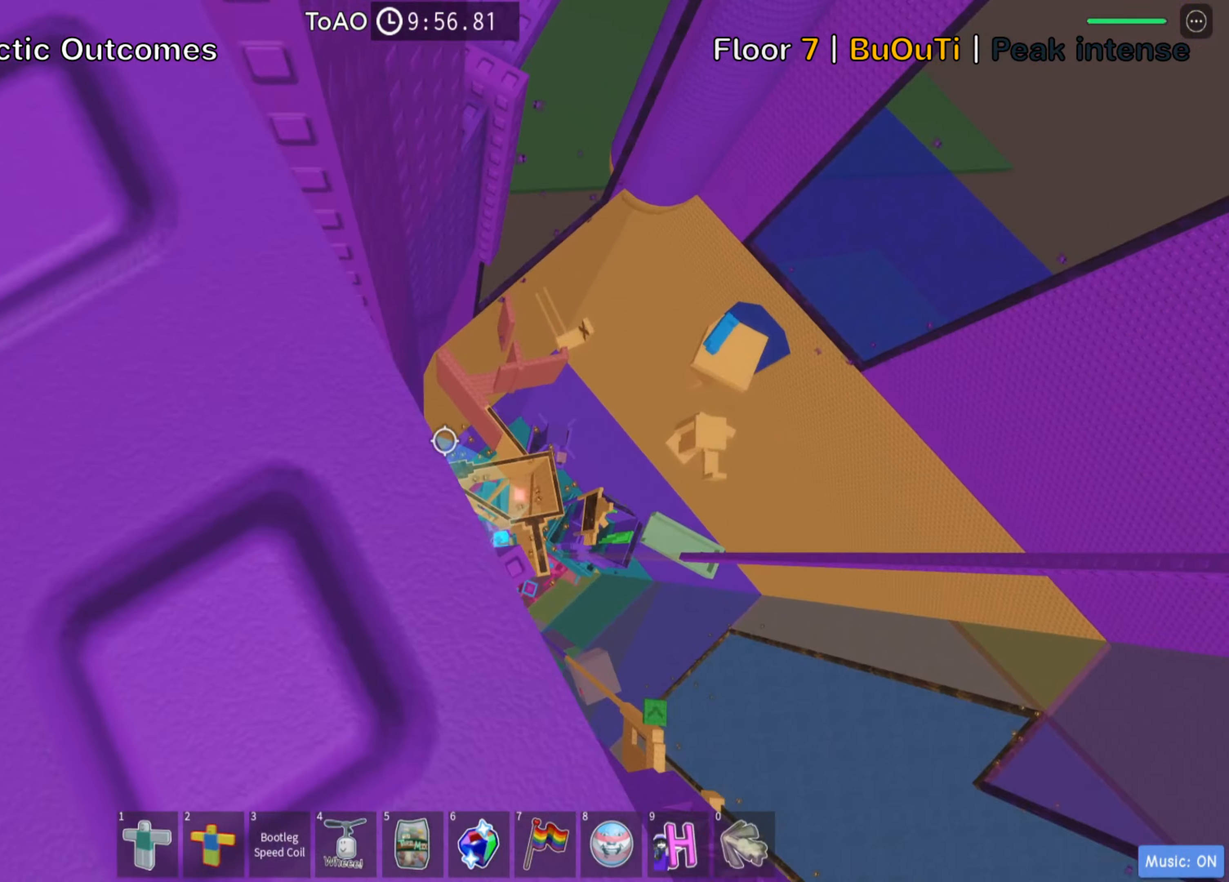
{"keys": [], "events": [[17, "w", "down"], [133, "w", "up"], [350, "w", "down"], [450, "w", "up"]]}
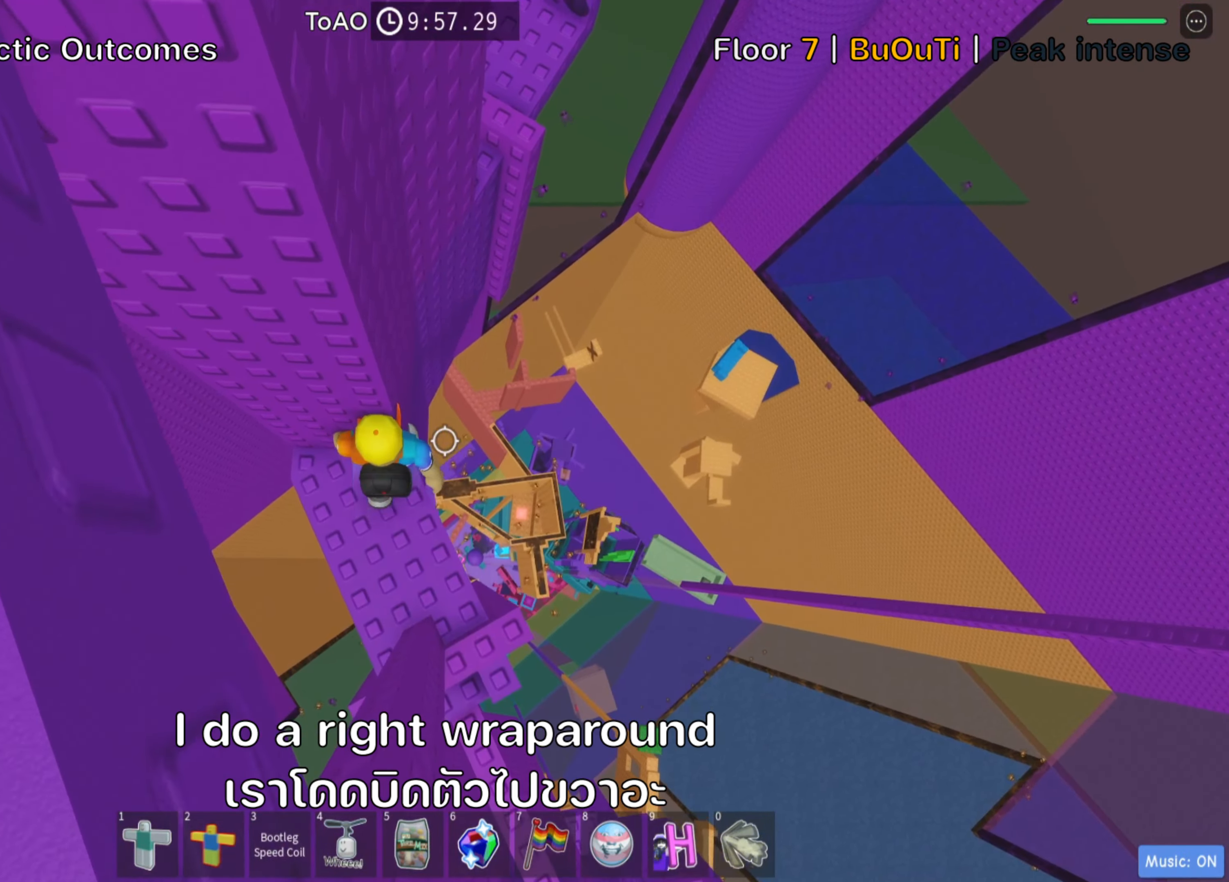
{"keys": [], "events": [[100, "w", "down"], [167, "w", "up"], [383, "w", "down"], [483, "w", "up"]]}
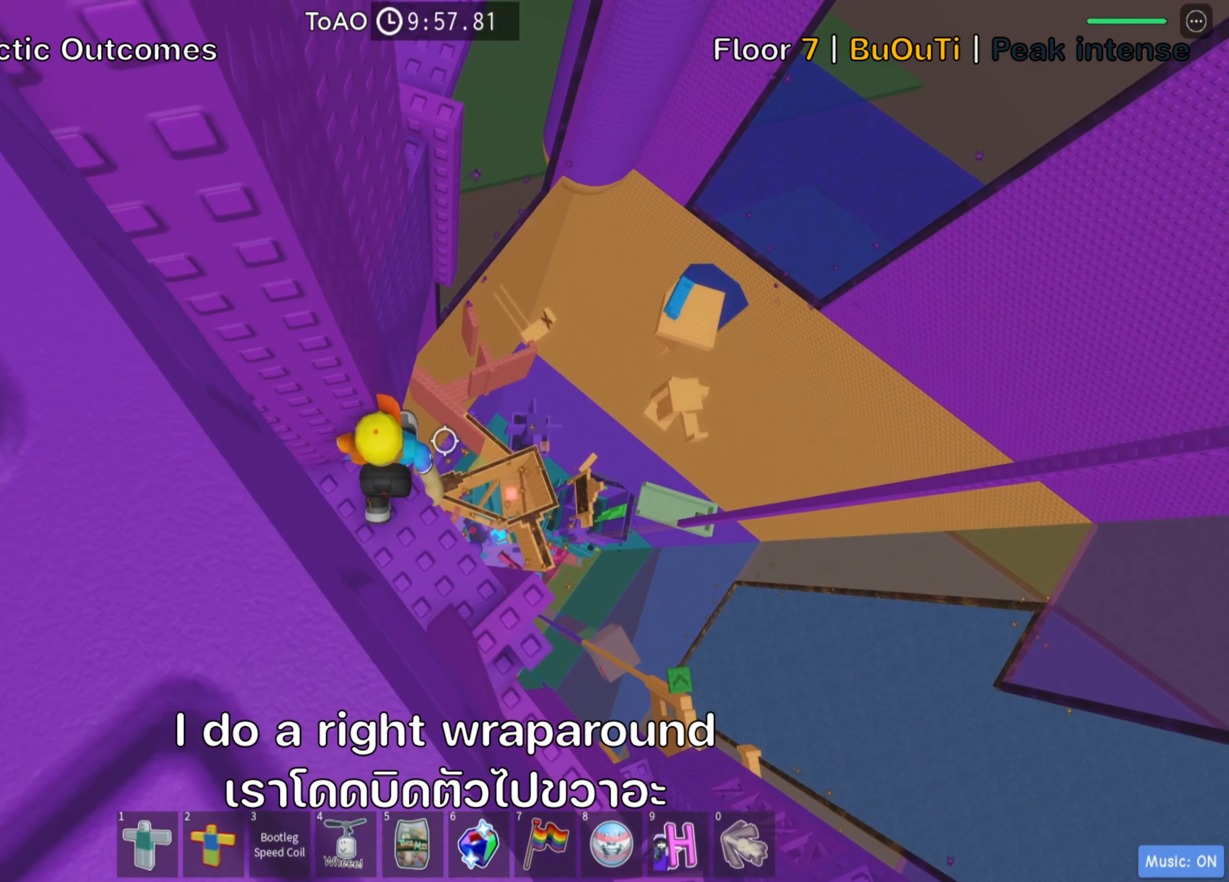
{"keys": [], "events": [[133, "w", "down"], [233, "w", "up"]]}
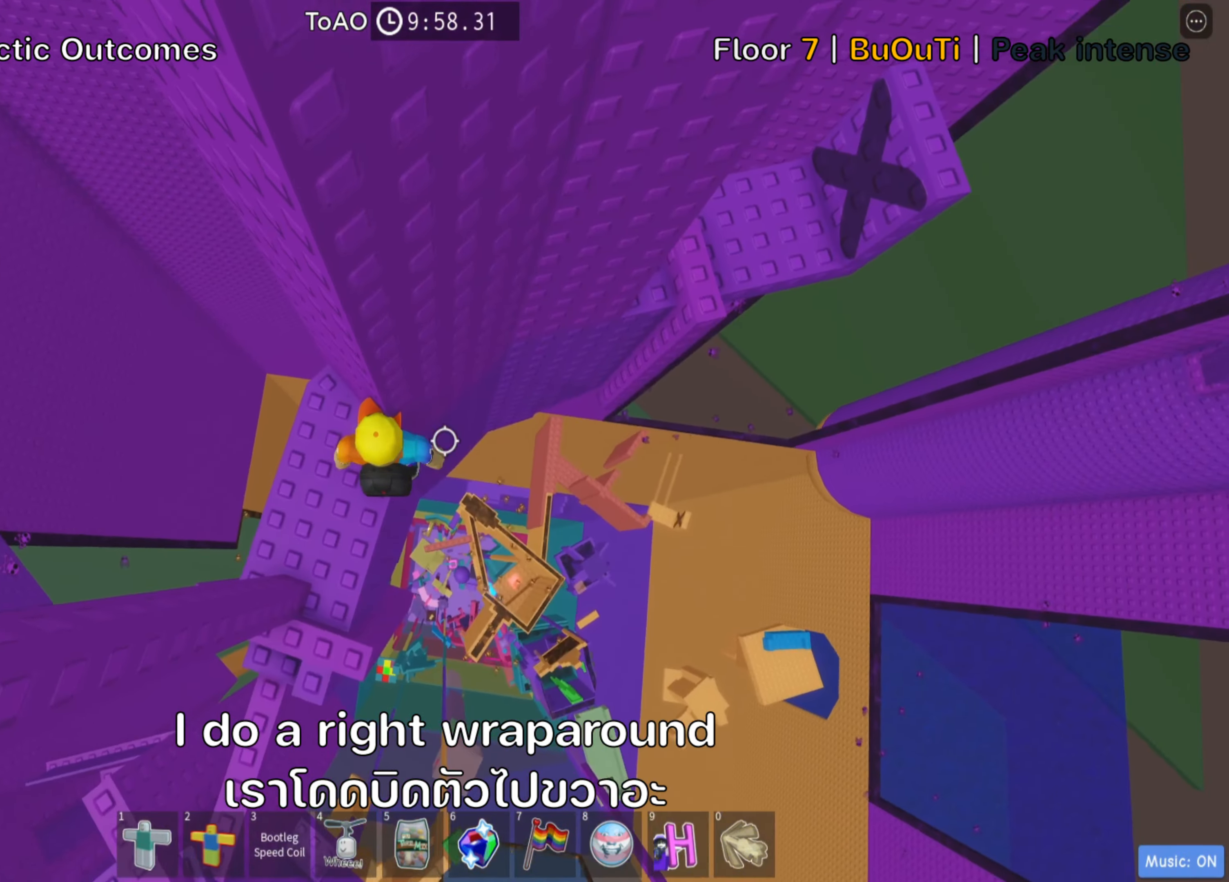
{"keys": ["d"], "events": [[100, "d", "down"], [217, "space", "down"], [367, "space", "up"]]}
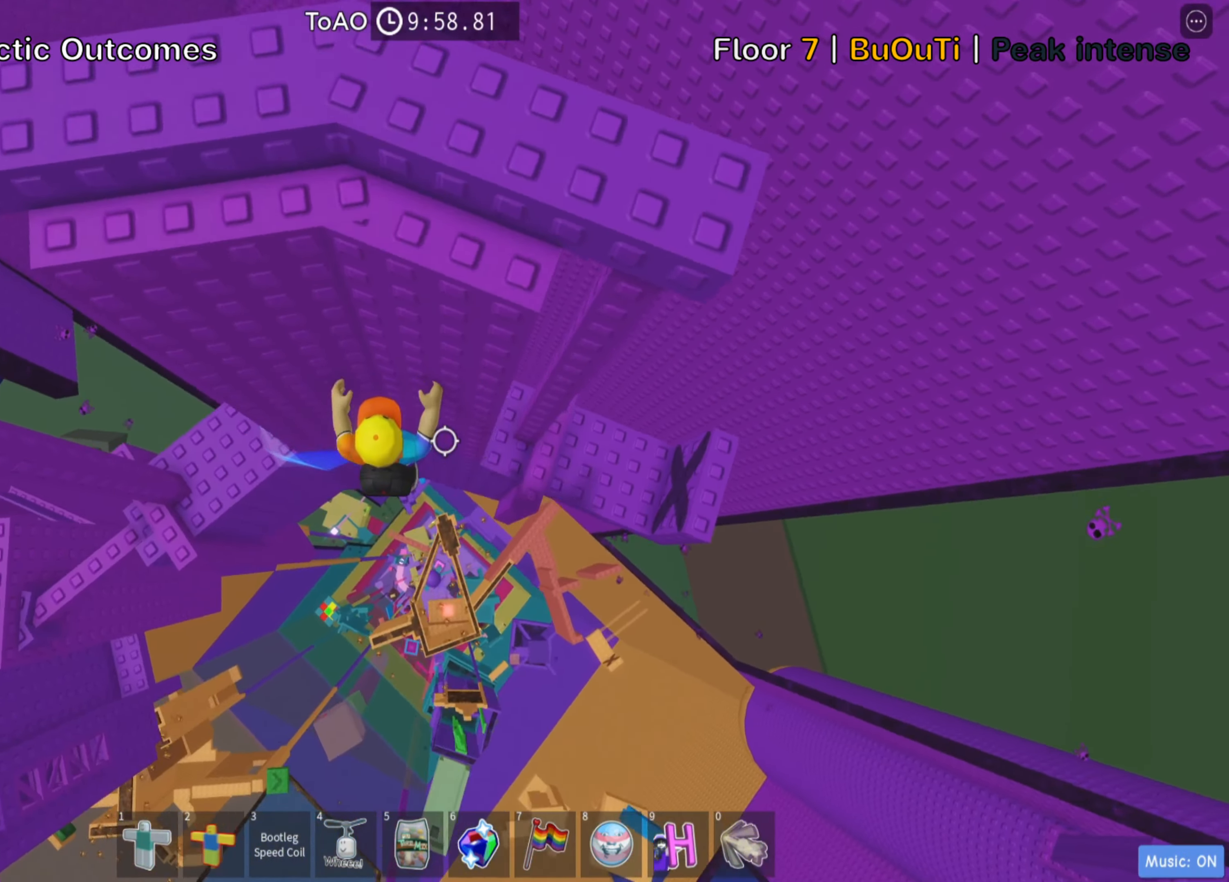
{"keys": [], "events": [[283, "space", "down"], [367, "d", "up"], [433, "space", "up"]]}
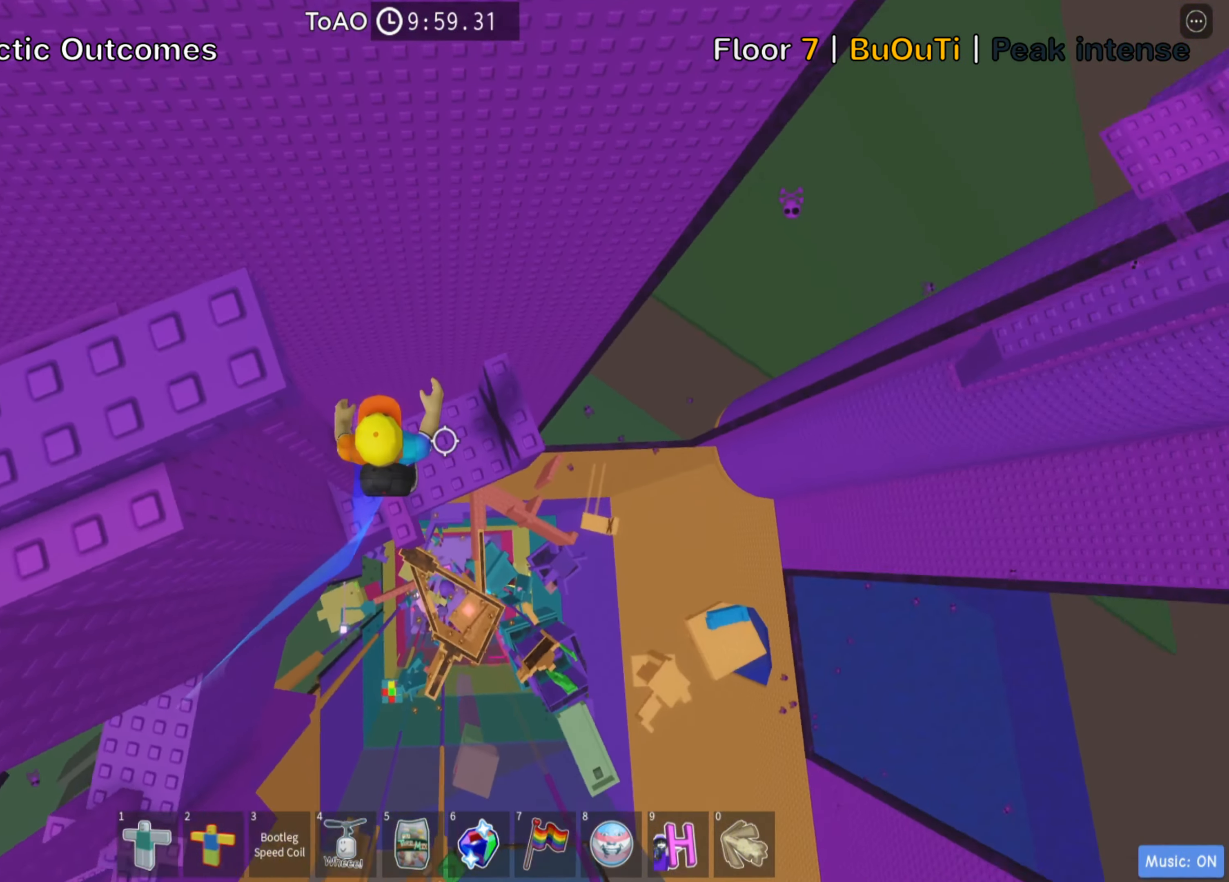
{"keys": [], "events": [[200, "w", "down"], [333, "w", "up"]]}
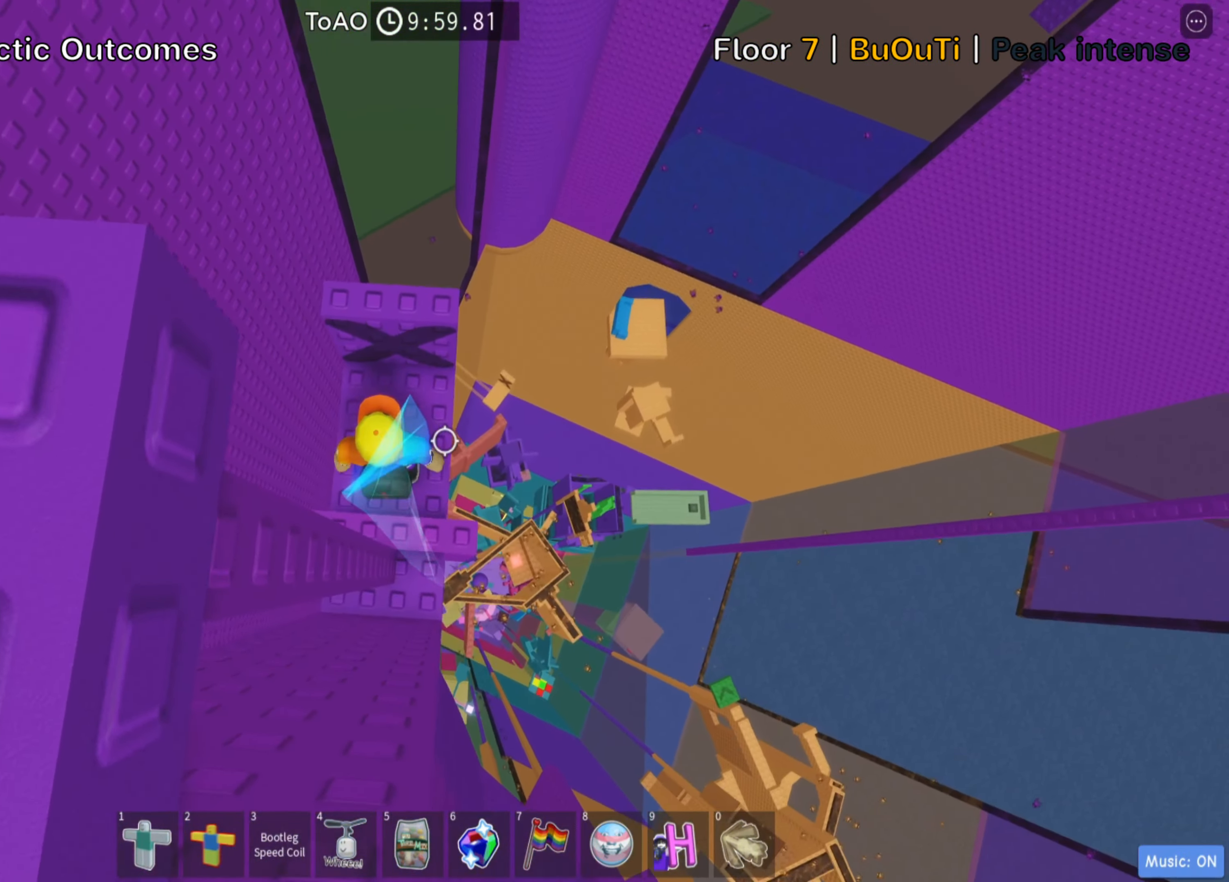
{"keys": ["w"], "events": [[83, "w", "down"], [167, "shift", "down"], [317, "shift", "up"]]}
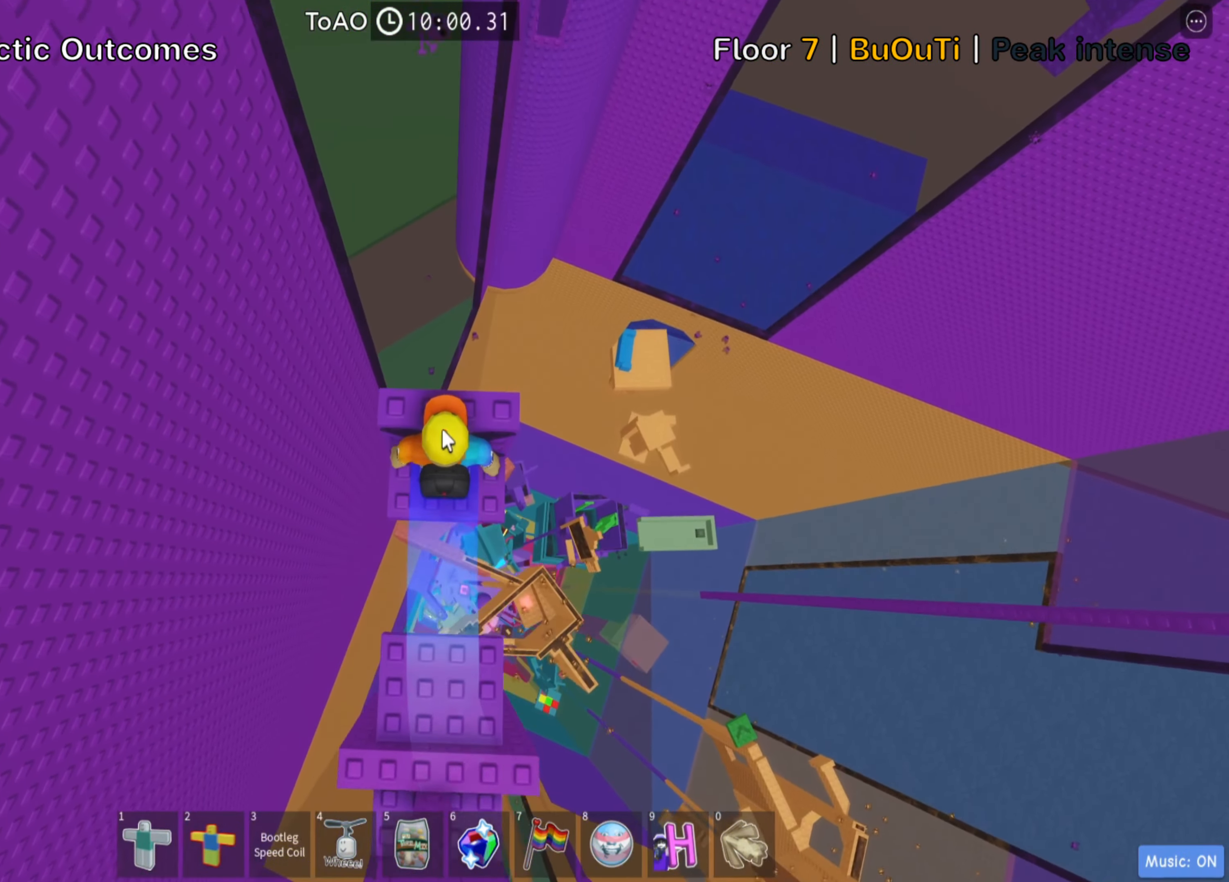
{"keys": [], "events": [[67, "w", "up"], [150, "w", "down"], [267, "w", "up"], [333, "w", "down"], [450, "w", "up"]]}
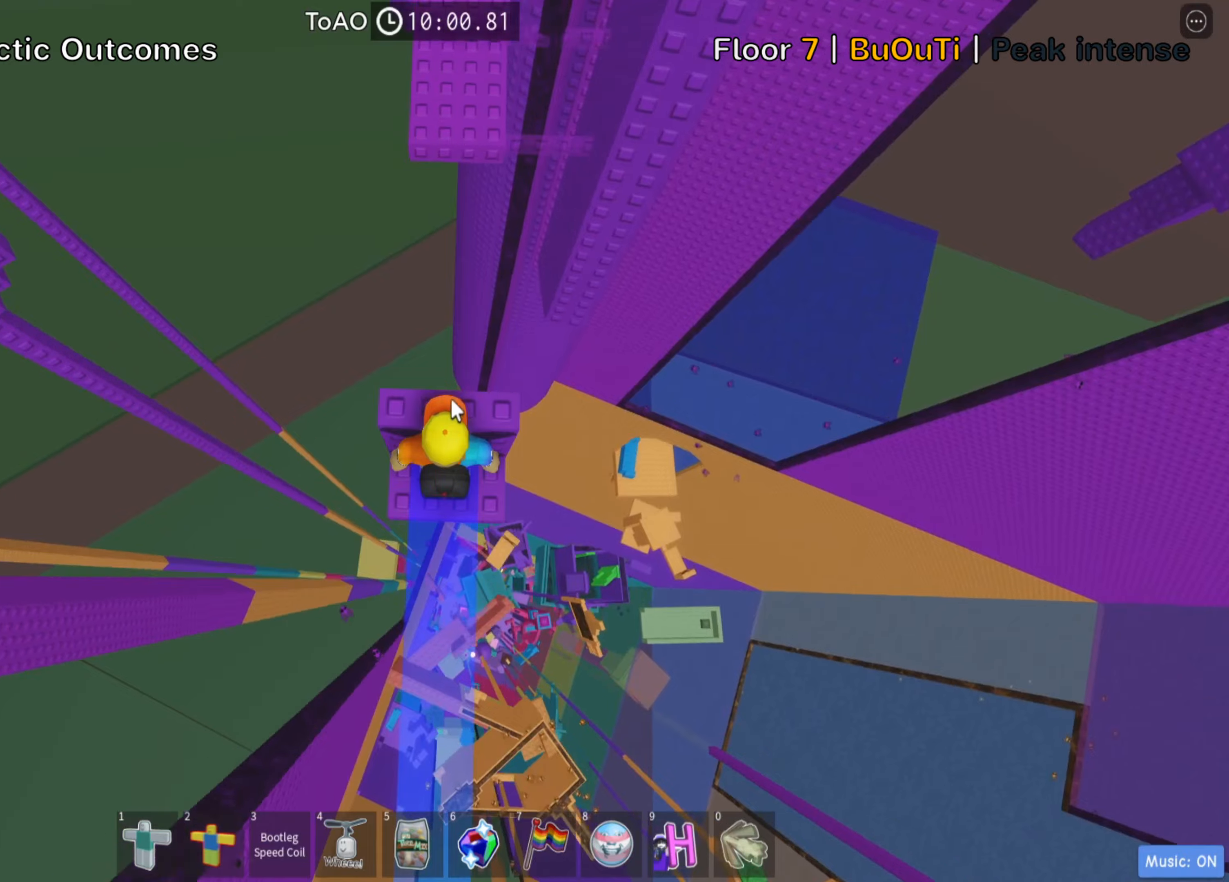
{"keys": ["shift", "w"], "events": [[50, "w", "down"], [417, "shift", "down"]]}
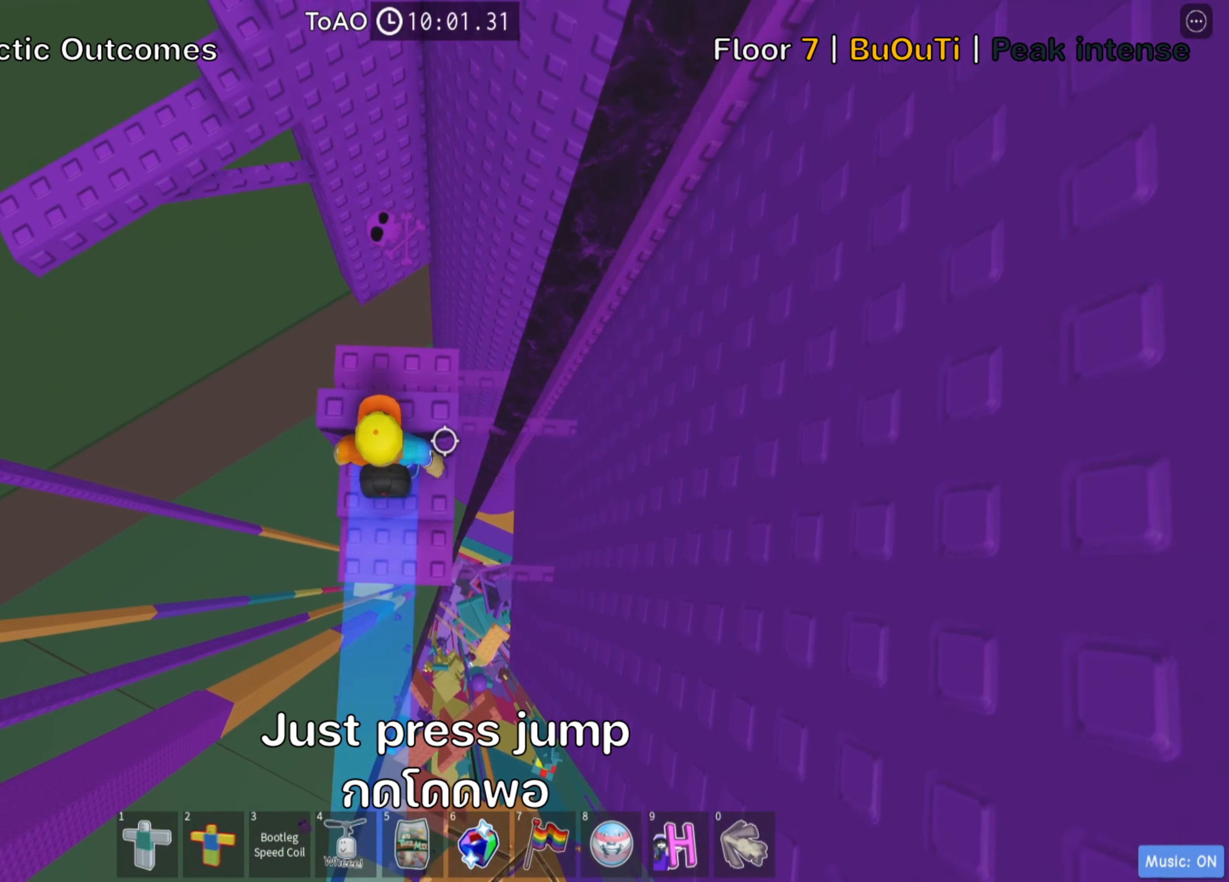
{"keys": [], "events": [[84, "shift", "up"], [167, "space", "down"], [300, "w", "up"], [317, "space", "up"]]}